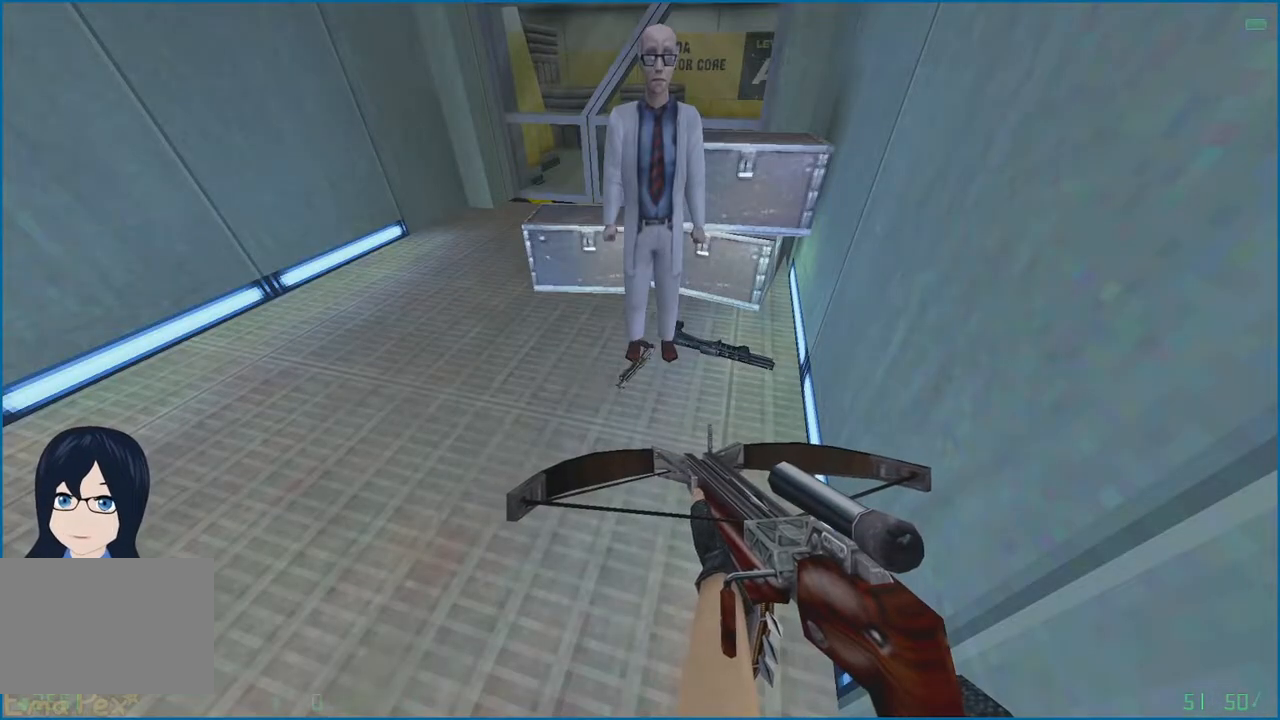
Gameplay with keyboard and mouse; each line is a JSON object with the keys and mouse buttons held at the frame after it. "events" lists presses ("down") and releases ("up") of "1", "2", "3", "4", "5", "a", "alt", "b", "c", "ctrl", "d", "e", "f", "g", "q", "r", "s", "shift", "t", "tab", "v", "w", "x", "z", "mouse_left", "mouse_right" and "mouse_mb4" between this image and that frame as [ms after this image, input, new state], when the widget could be followed in between. "mouse_left", "mouse_right", "mouse_mb4" = the "left", "right", "mb4" buttons of the "mouse" list. No other keys are recorded. Mouse movement is not recorded.
{"keys": [], "mouse": [], "events": []}
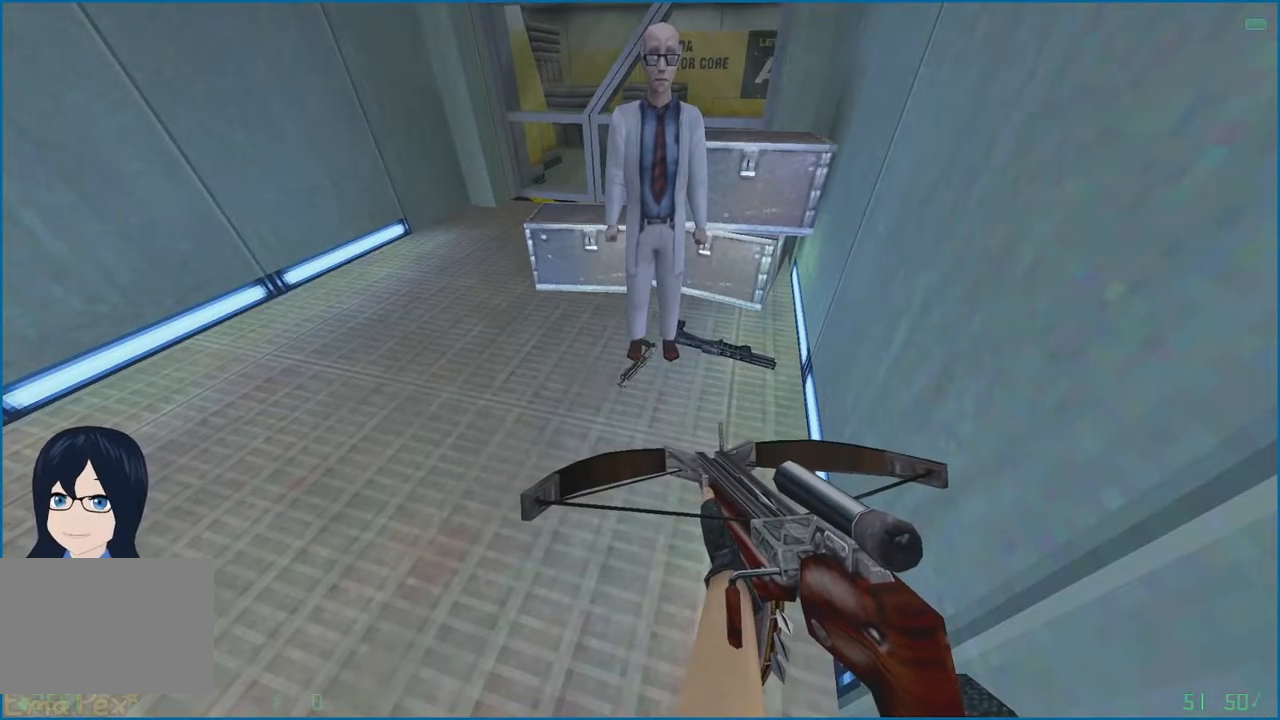
{"keys": [], "mouse": [], "events": []}
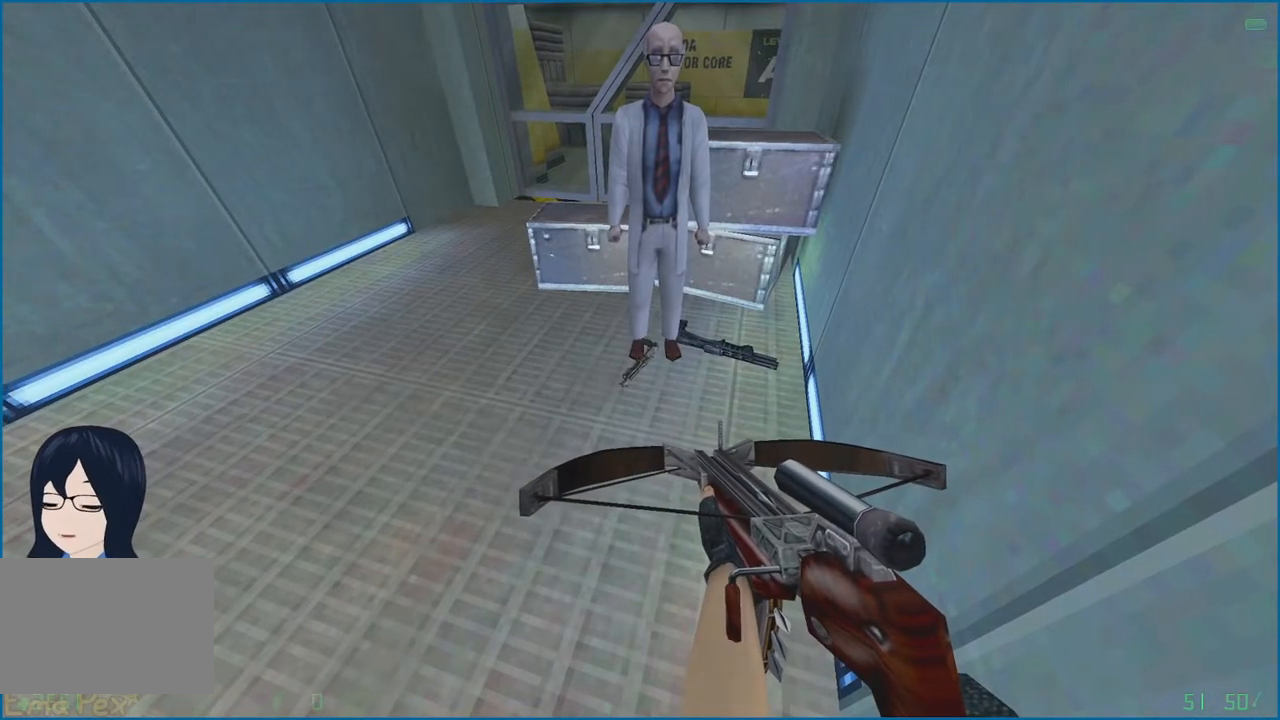
{"keys": [], "mouse": [], "events": []}
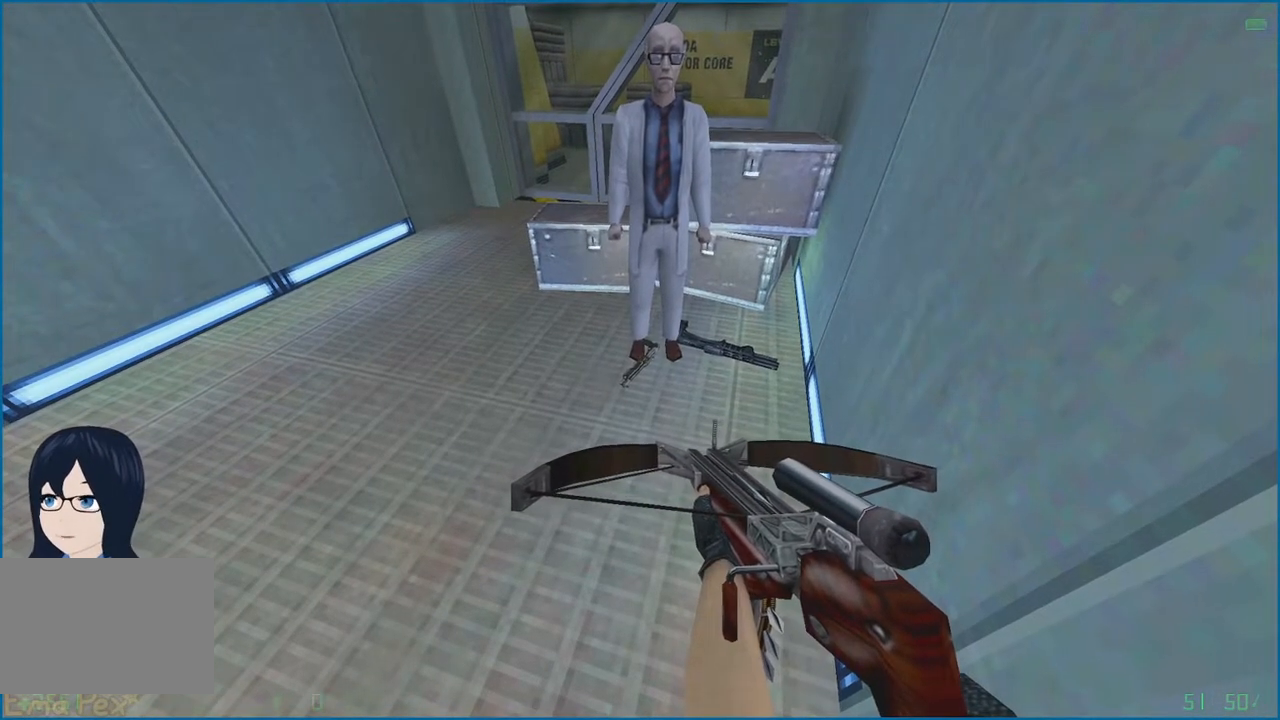
{"keys": [], "mouse": [], "events": []}
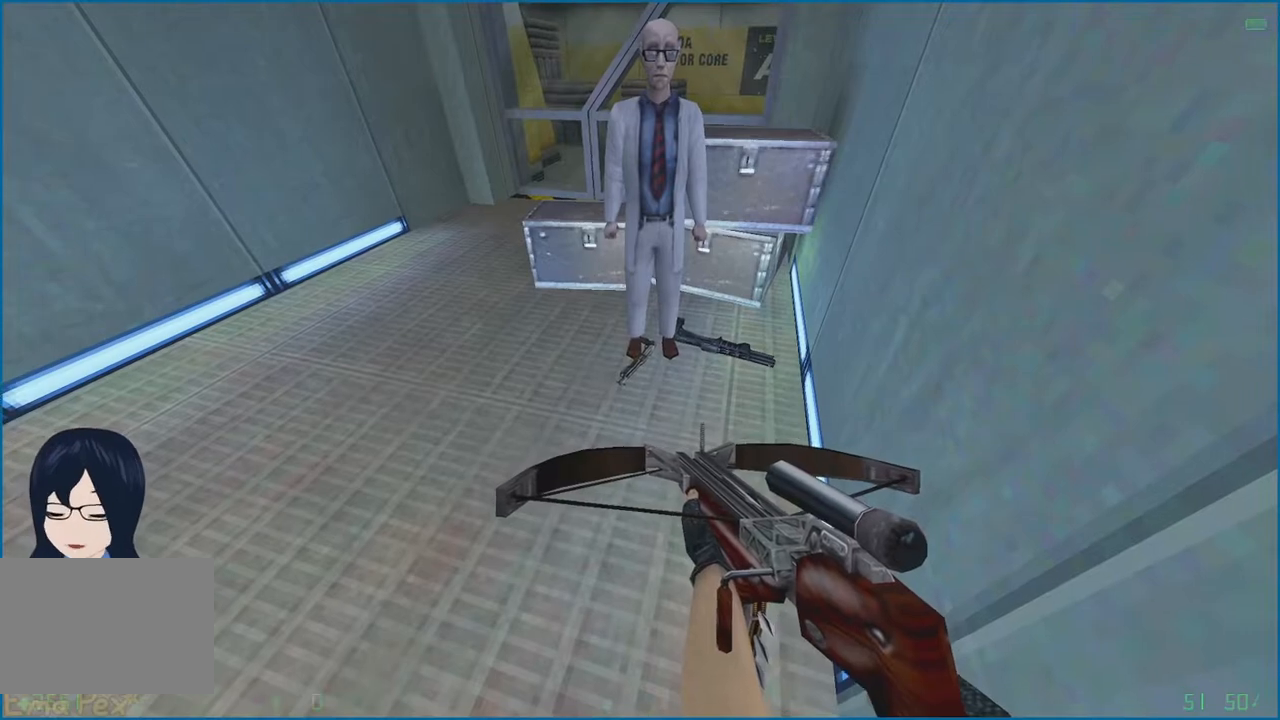
{"keys": [], "mouse": [], "events": []}
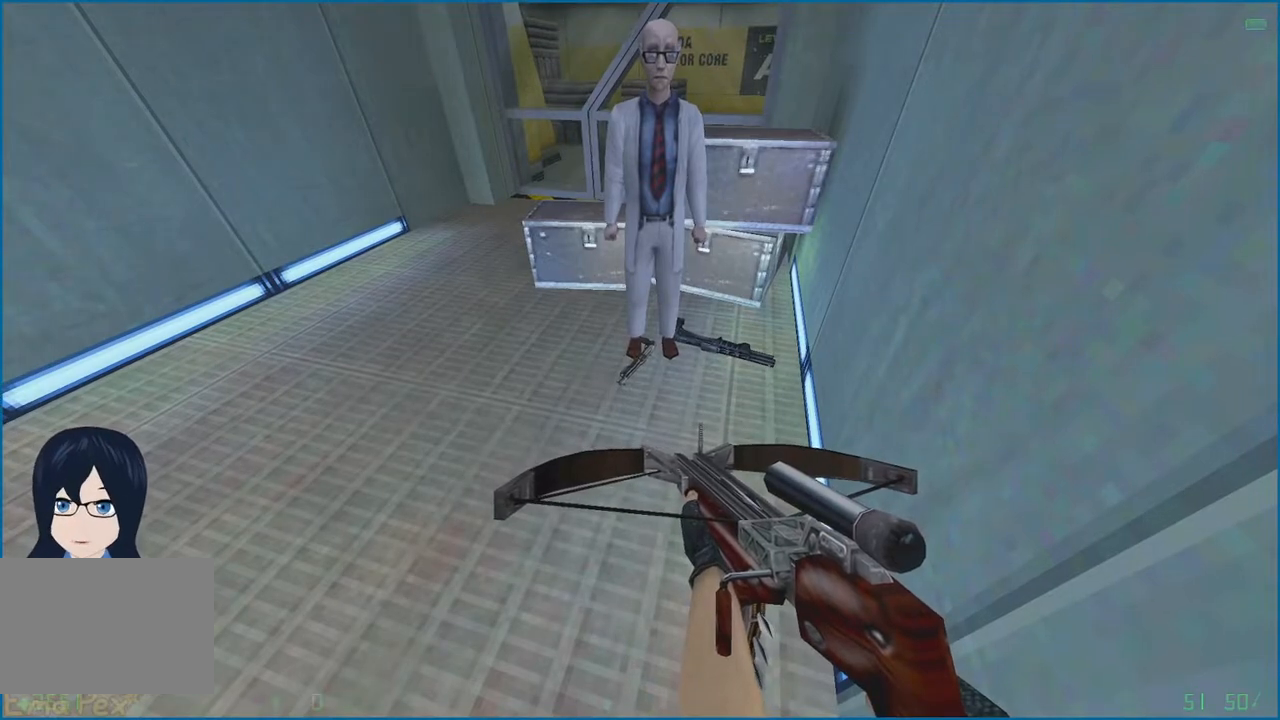
{"keys": [], "mouse": [], "events": []}
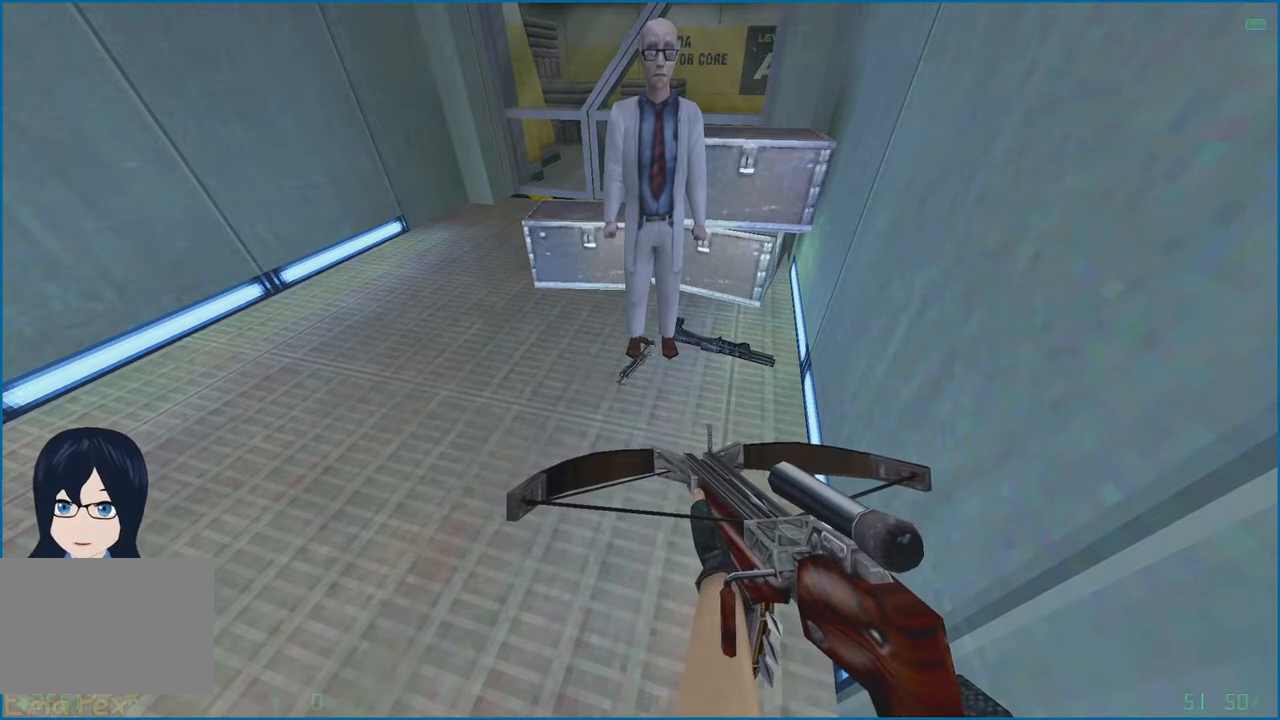
{"keys": [], "mouse": [], "events": [[380, "mouse_right", "down"], [480, "mouse_right", "up"]]}
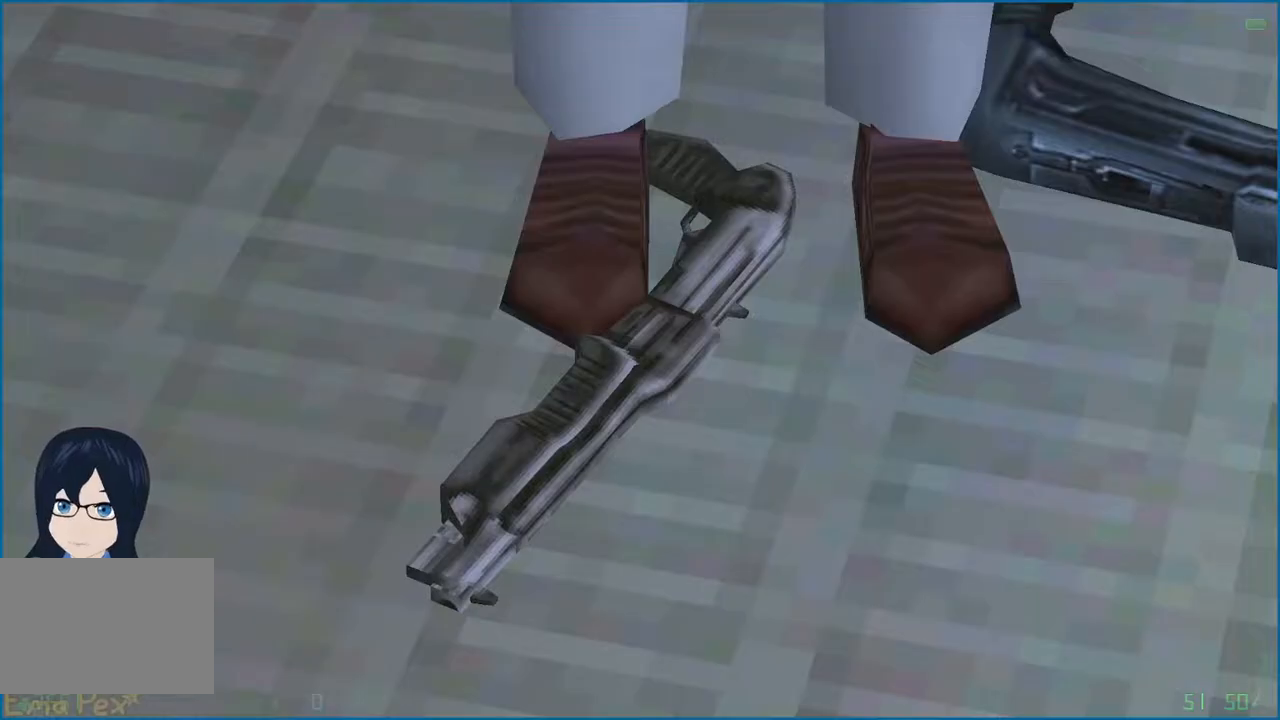
{"keys": [], "mouse": [], "events": []}
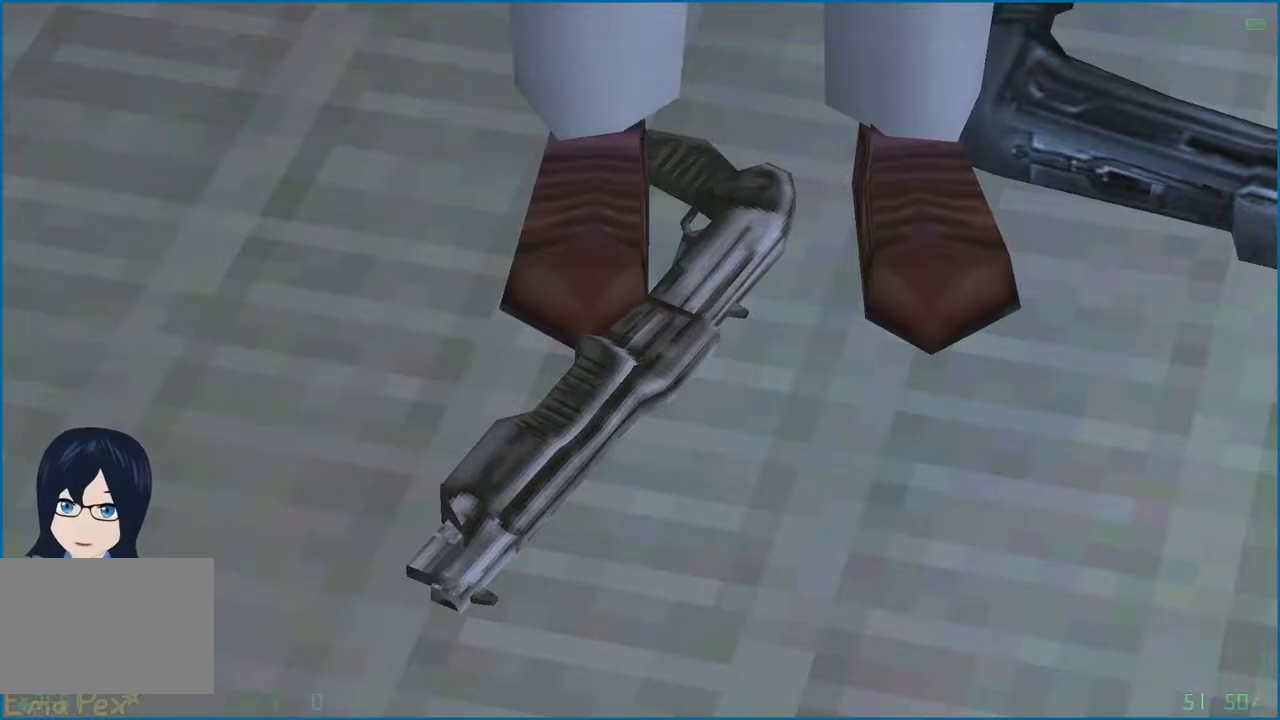
{"keys": [], "mouse": [], "events": []}
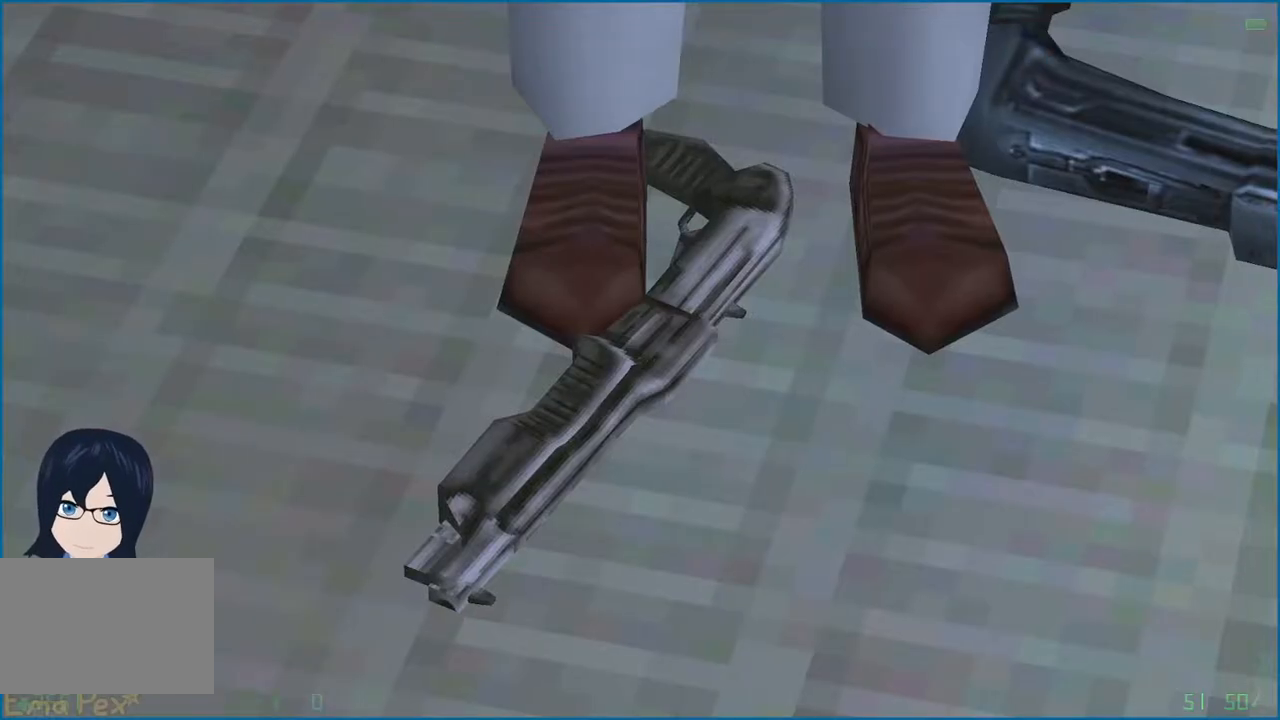
{"keys": [], "mouse": [], "events": [[420, "mouse_right", "down"], [480, "mouse_right", "up"]]}
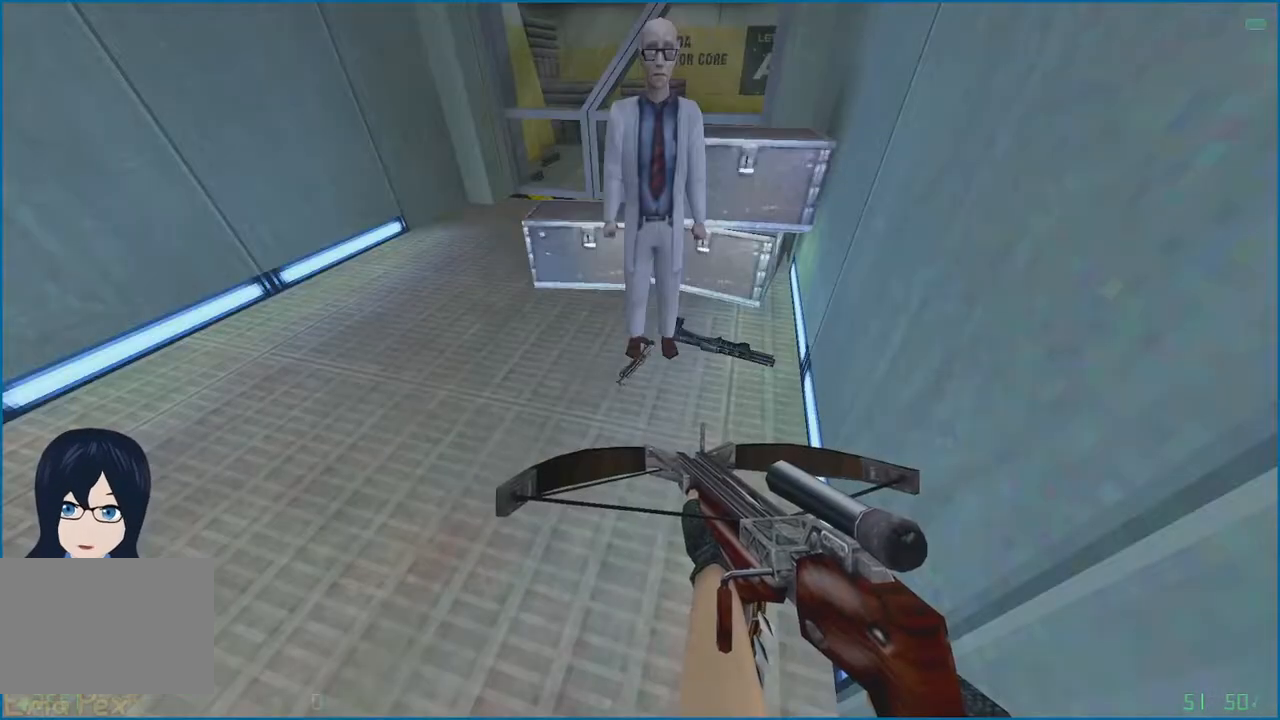
{"keys": [], "mouse": [], "events": []}
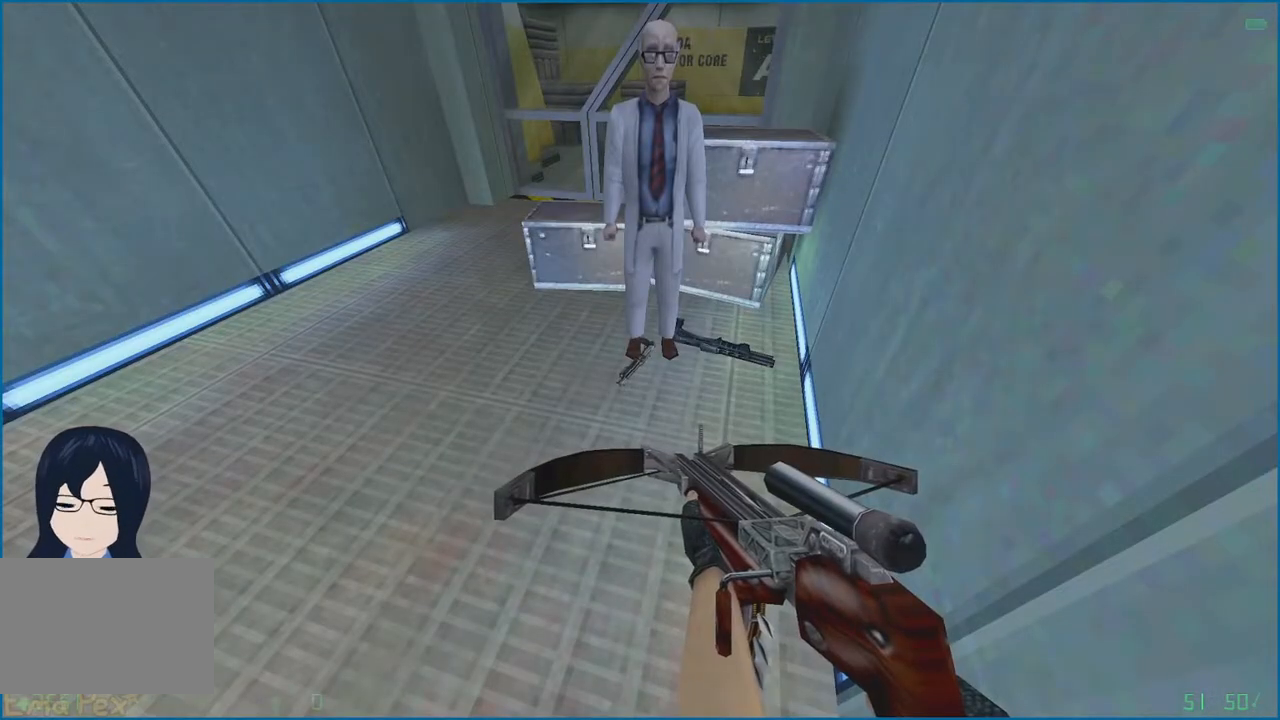
{"keys": [], "mouse": [], "events": []}
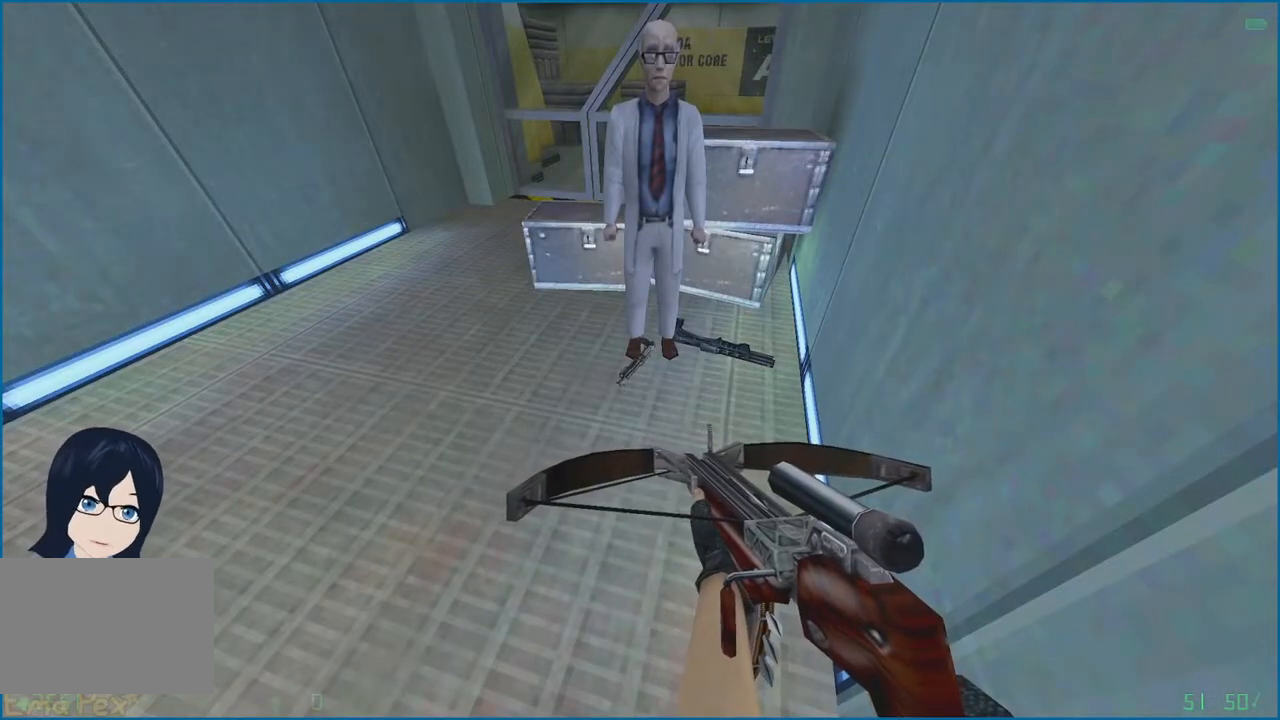
{"keys": [], "mouse": [], "events": []}
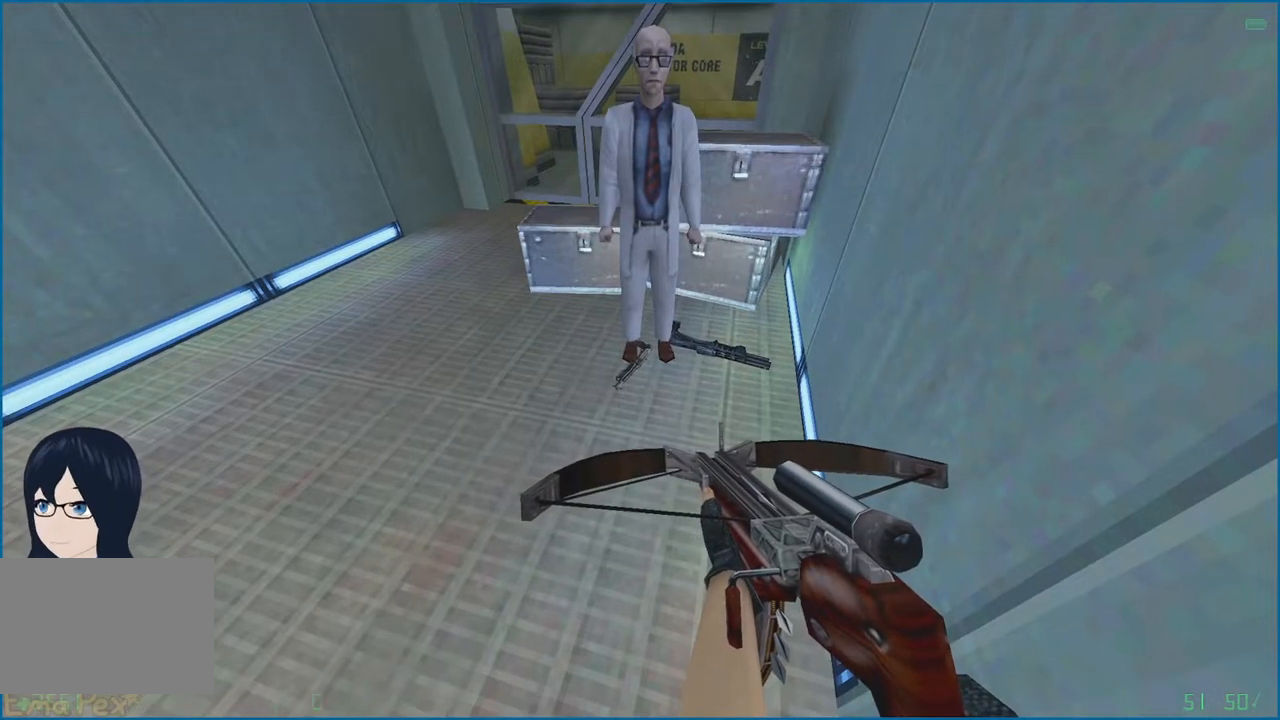
{"keys": [], "mouse": [], "events": []}
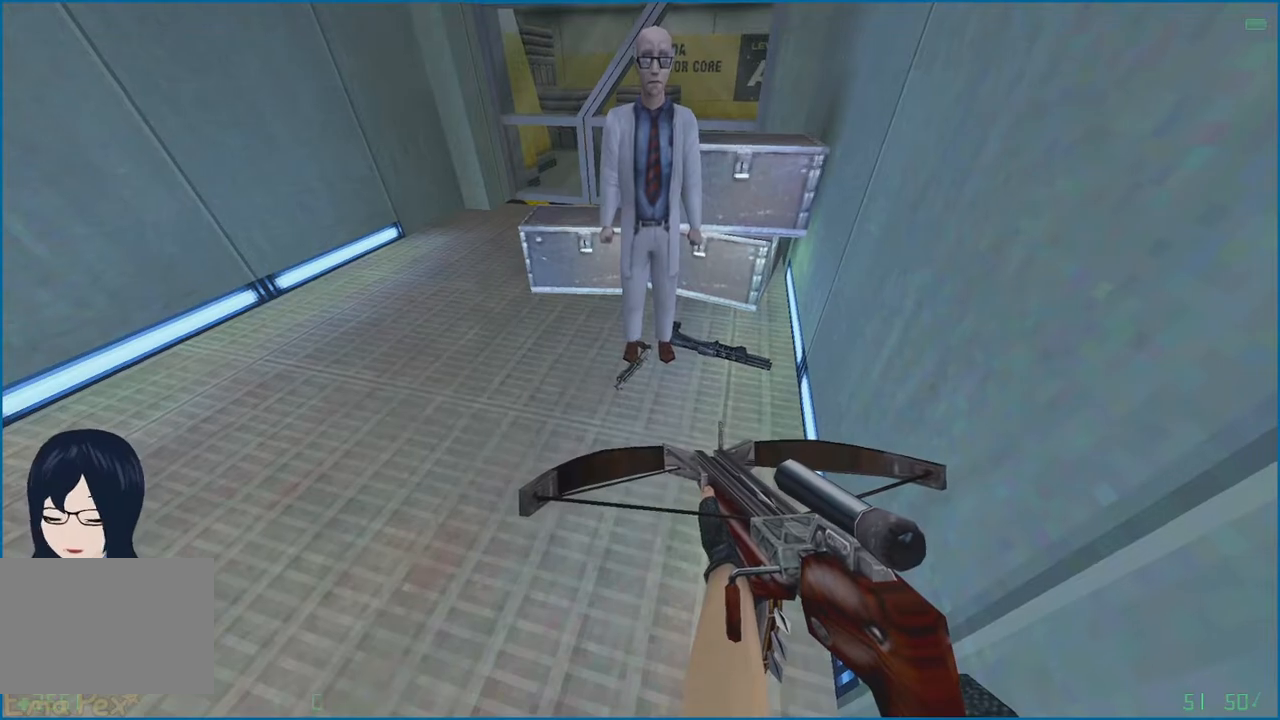
{"keys": [], "mouse": [], "events": []}
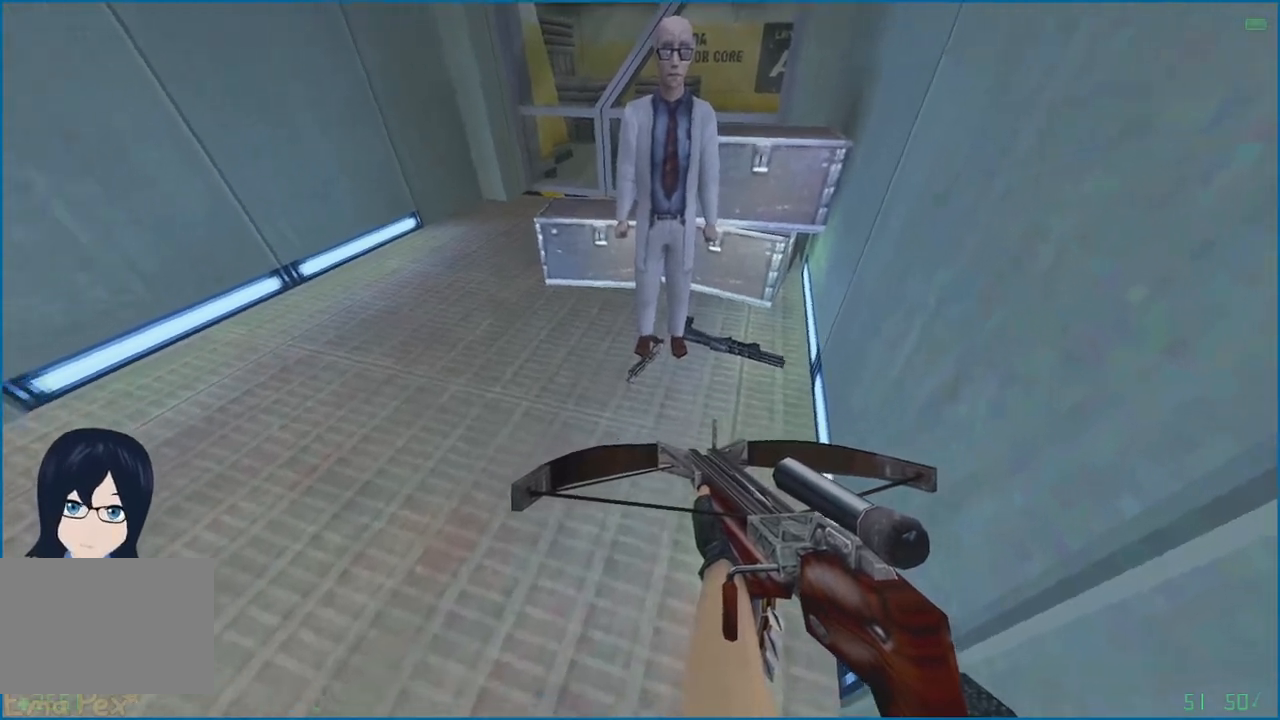
{"keys": ["d", "w"], "mouse": [], "events": [[460, "d", "down"], [460, "w", "down"]]}
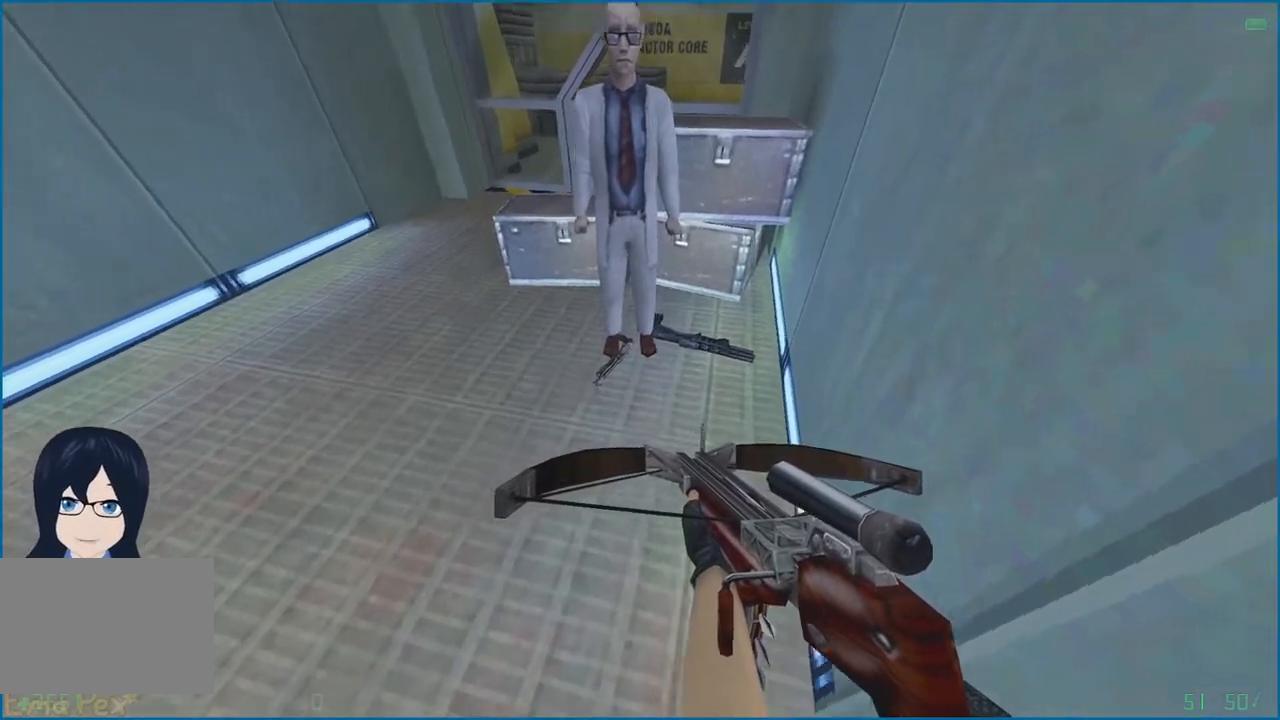
{"keys": ["a"], "mouse": [], "events": [[160, "w", "up"], [220, "d", "up"], [280, "a", "down"], [280, "s", "down"], [420, "s", "up"]]}
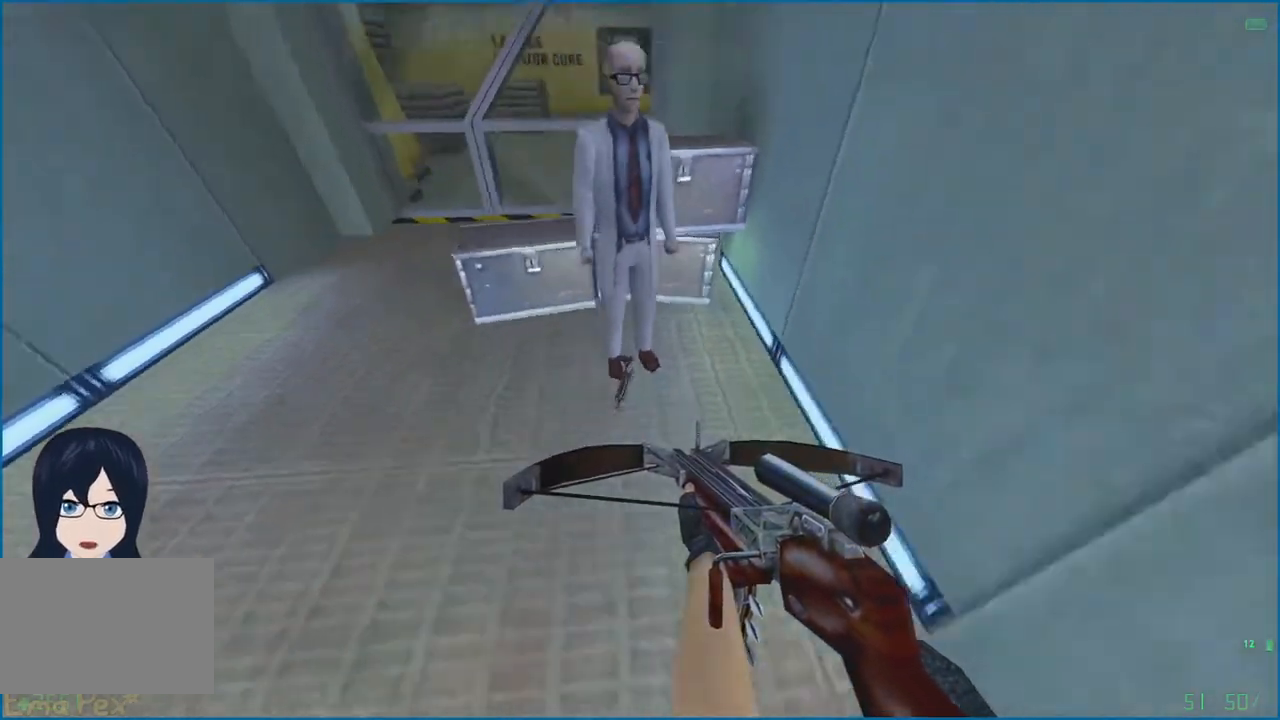
{"keys": [], "mouse": [], "events": [[40, "w", "down"], [320, "a", "up"], [320, "w", "up"]]}
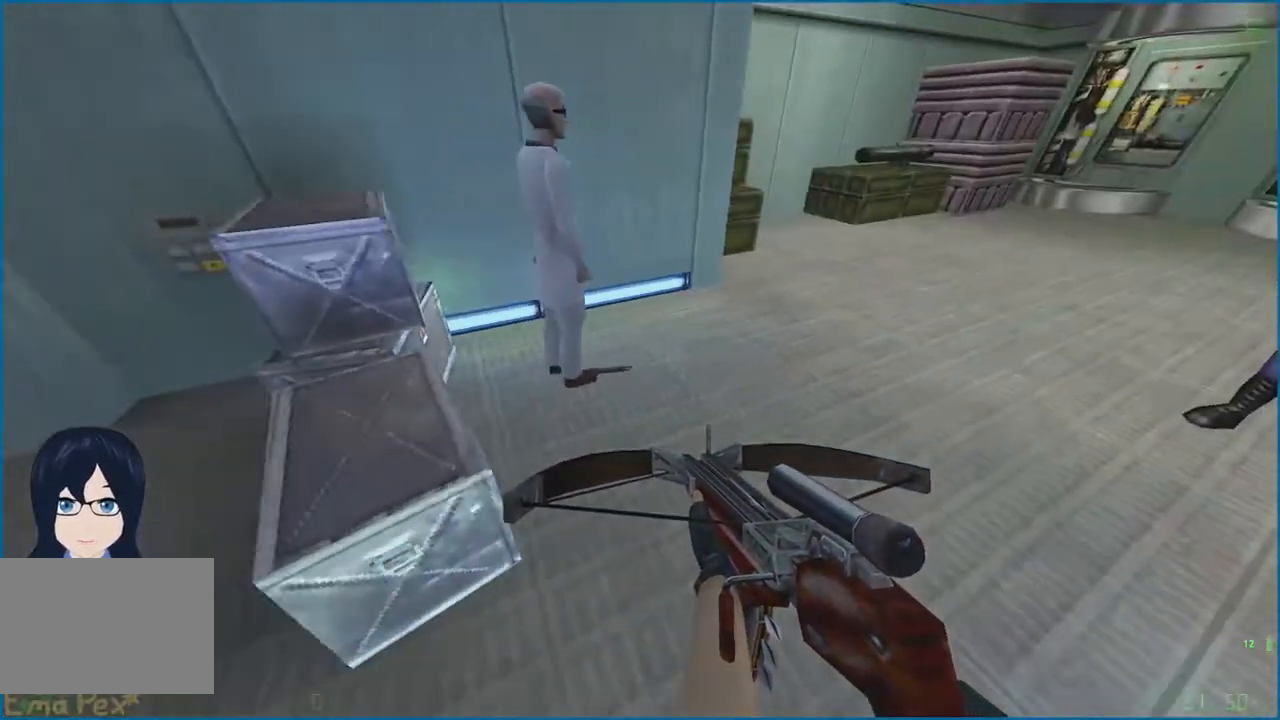
{"keys": ["d"], "mouse": [], "events": [[240, "d", "down"]]}
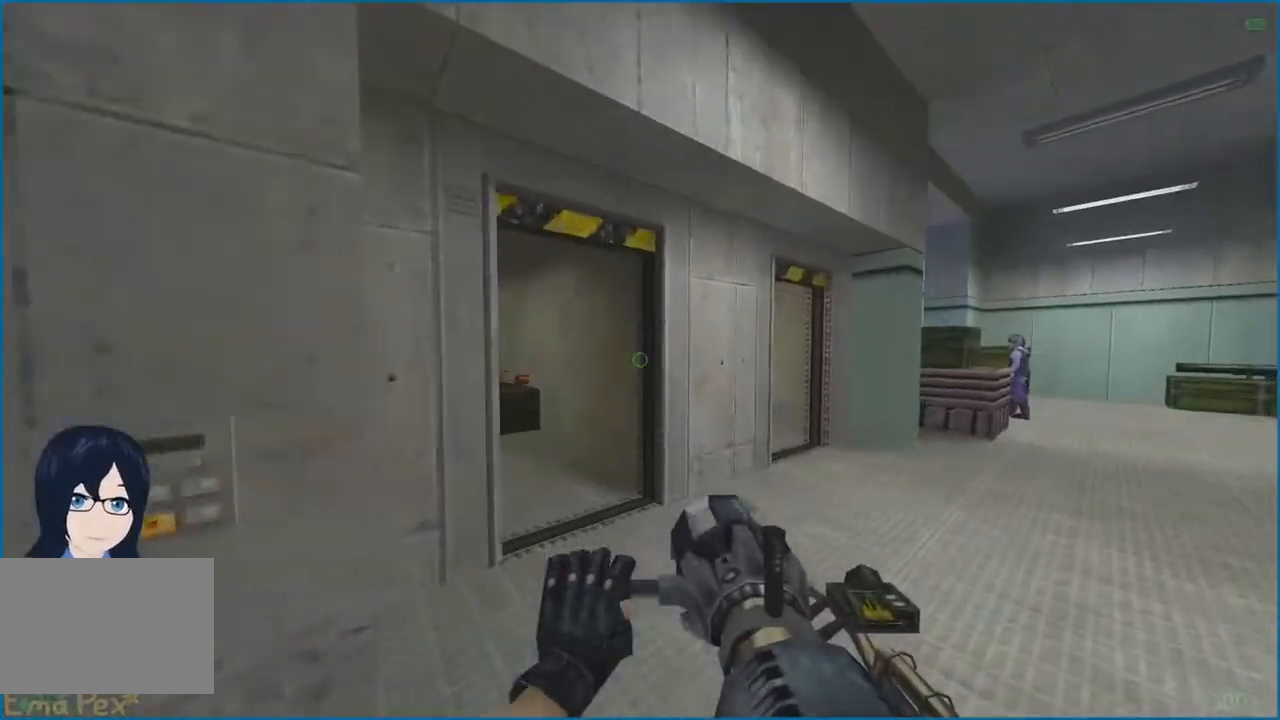
{"keys": ["w"], "mouse": [], "events": [[20, "w", "down"], [120, "d", "up"]]}
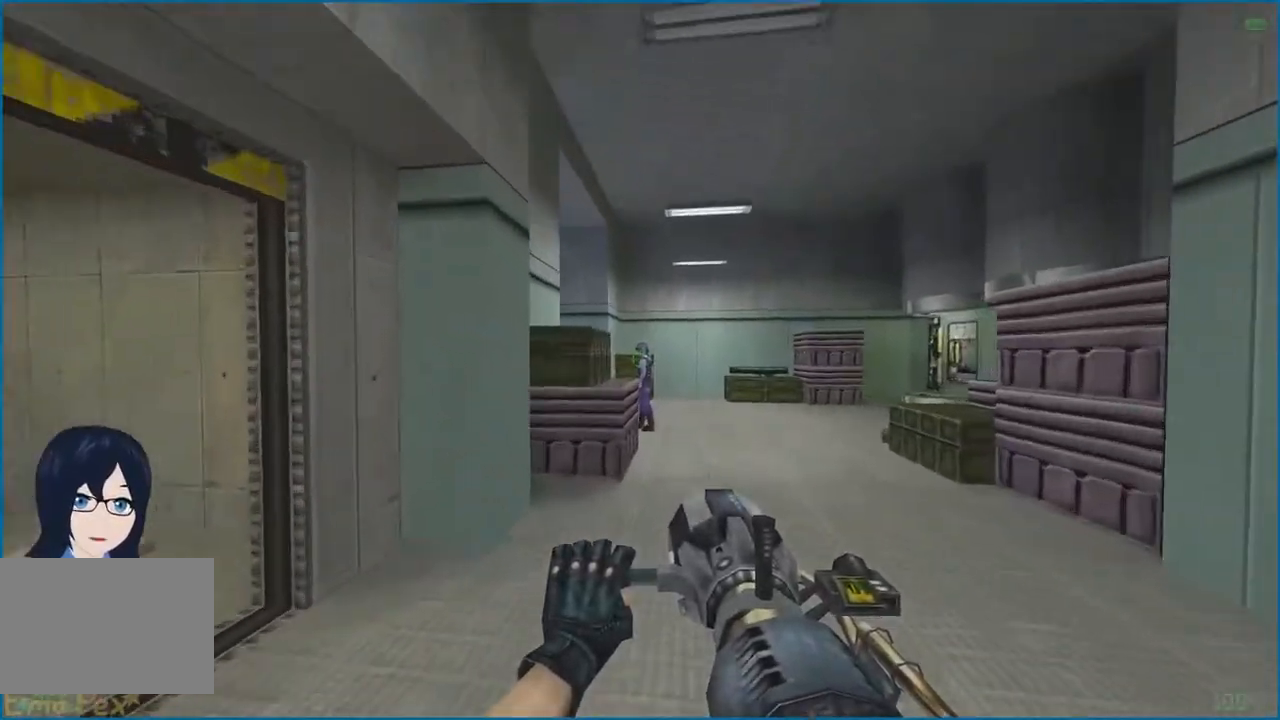
{"keys": ["w"], "mouse": [], "events": [[20, "d", "down"], [120, "d", "up"]]}
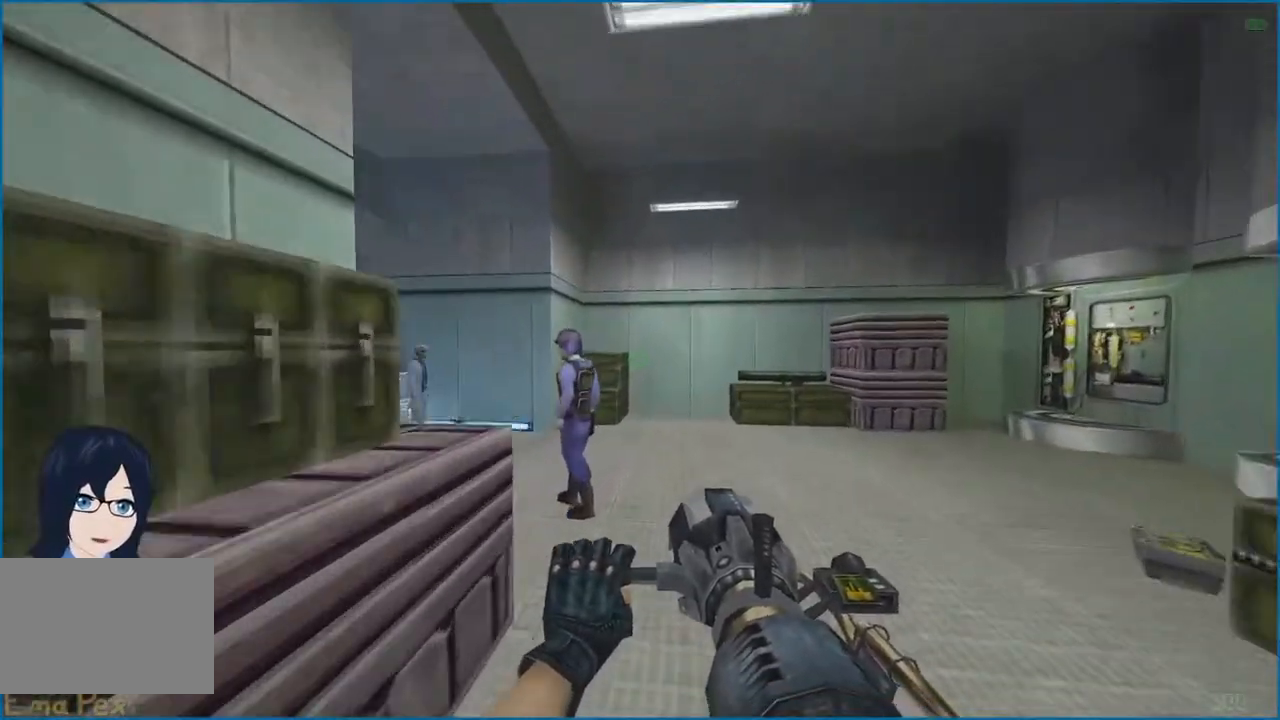
{"keys": ["w"], "mouse": [], "events": [[120, "d", "down"], [380, "d", "up"]]}
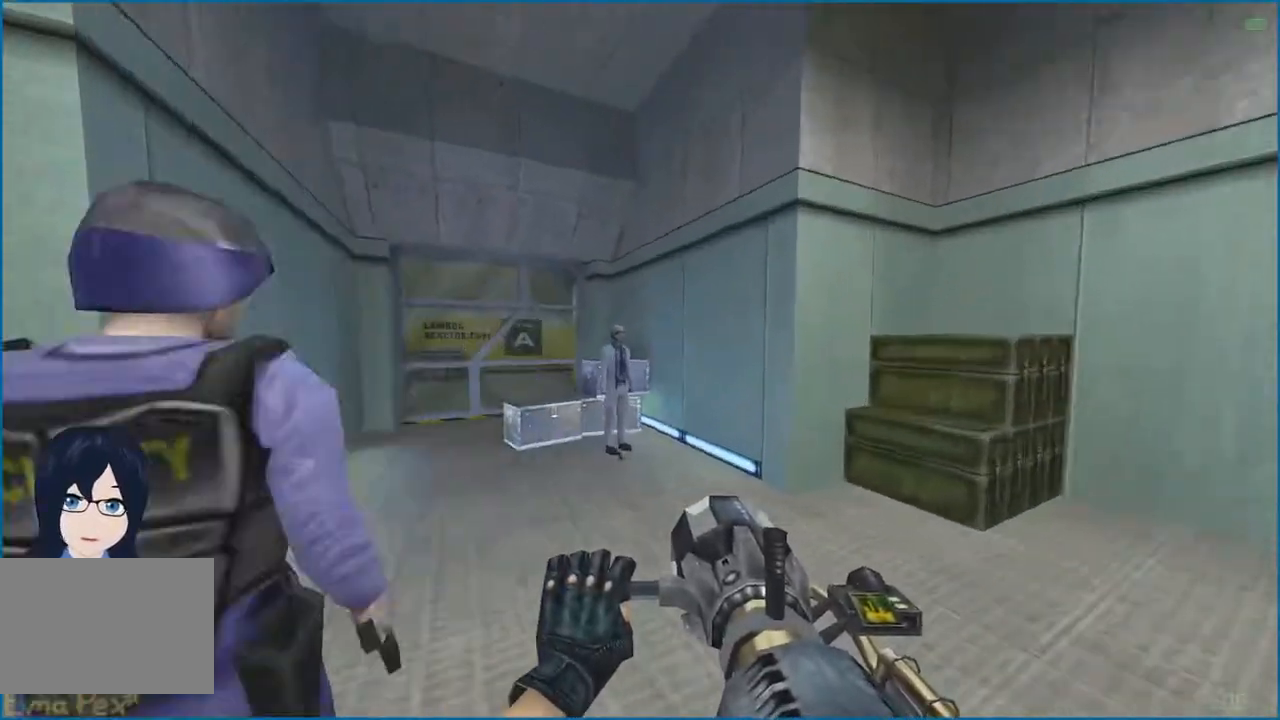
{"keys": ["a"], "mouse": [], "events": [[40, "a", "down"], [400, "w", "up"]]}
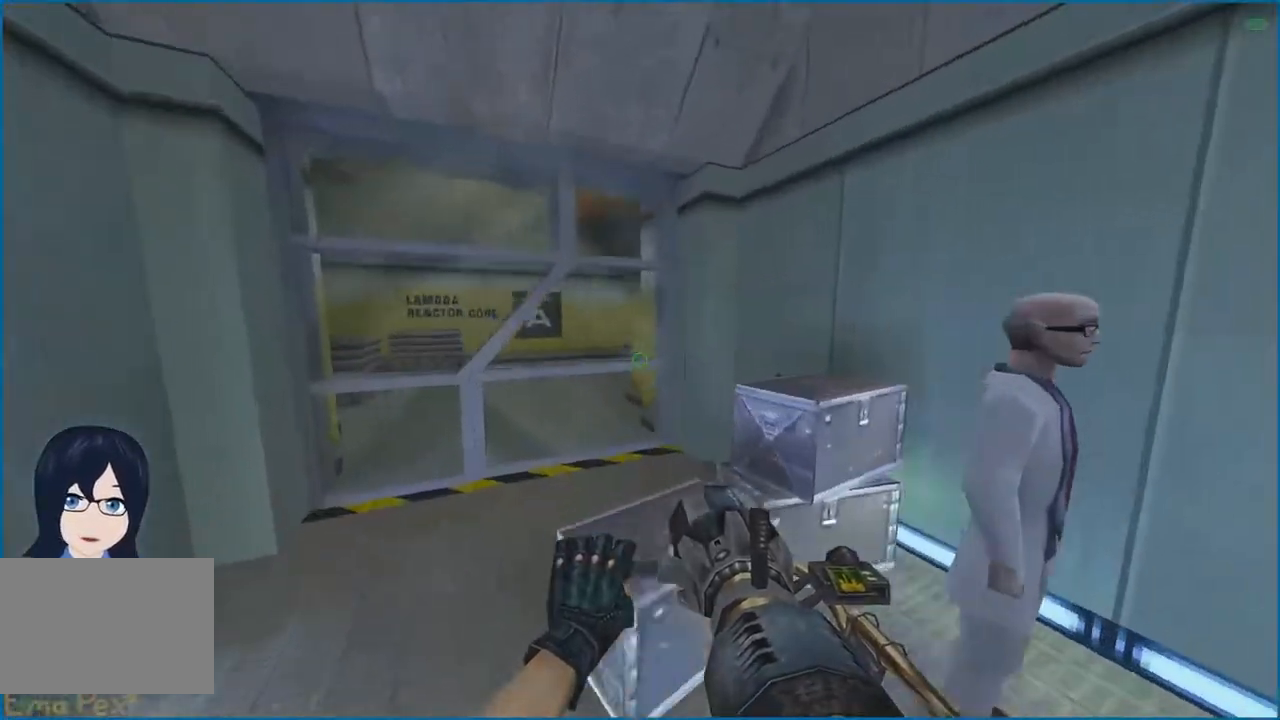
{"keys": ["w"], "mouse": [], "events": [[20, "w", "down"], [120, "a", "up"], [320, "d", "down"], [400, "d", "up"]]}
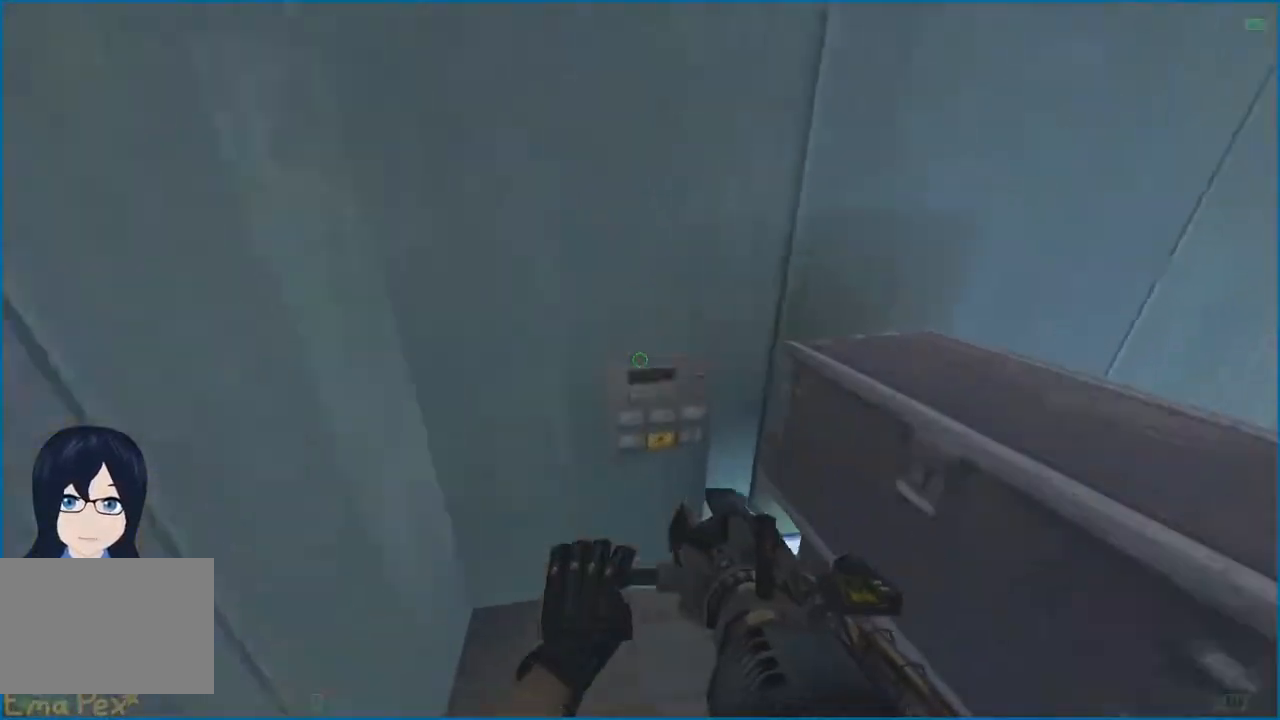
{"keys": ["v"], "mouse": [], "events": [[60, "v", "down"], [80, "w", "up"], [200, "v", "up"], [420, "v", "down"]]}
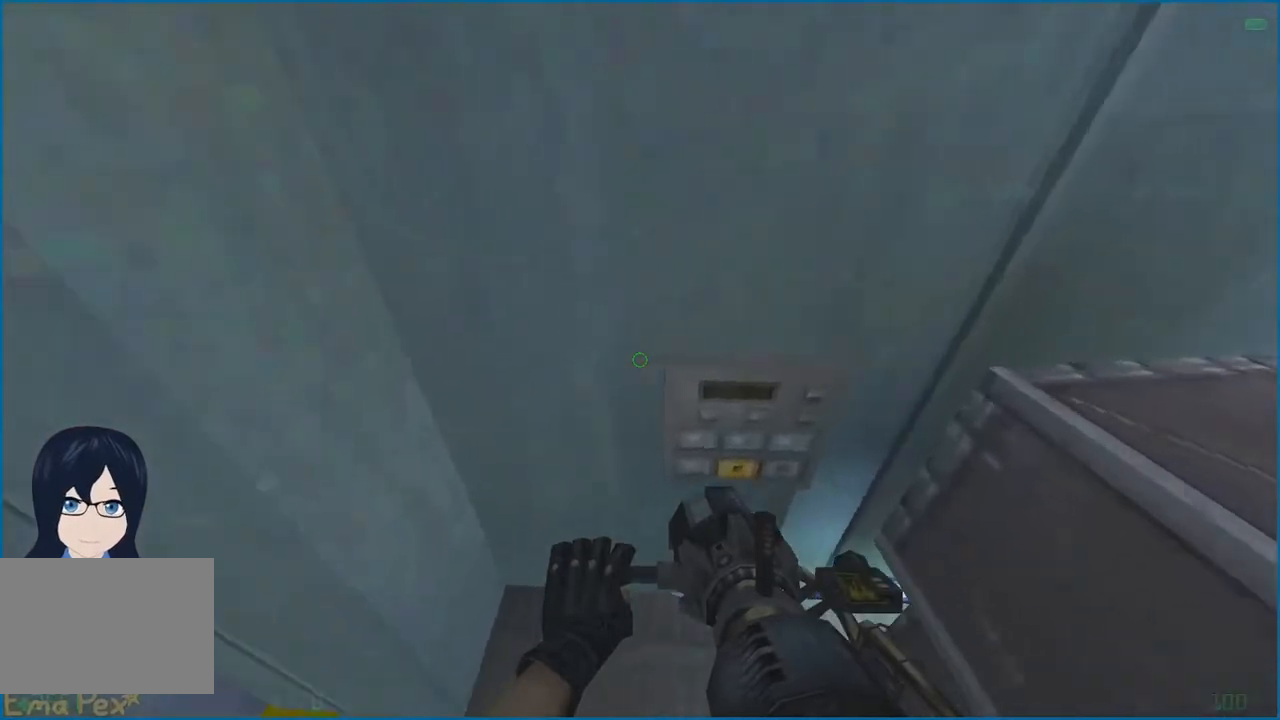
{"keys": ["w"], "mouse": [], "events": [[20, "w", "down"], [40, "d", "down"], [60, "v", "up"], [140, "v", "down"], [160, "d", "up"], [220, "a", "down"], [280, "v", "up"], [300, "w", "up"], [380, "w", "down"], [440, "a", "up"]]}
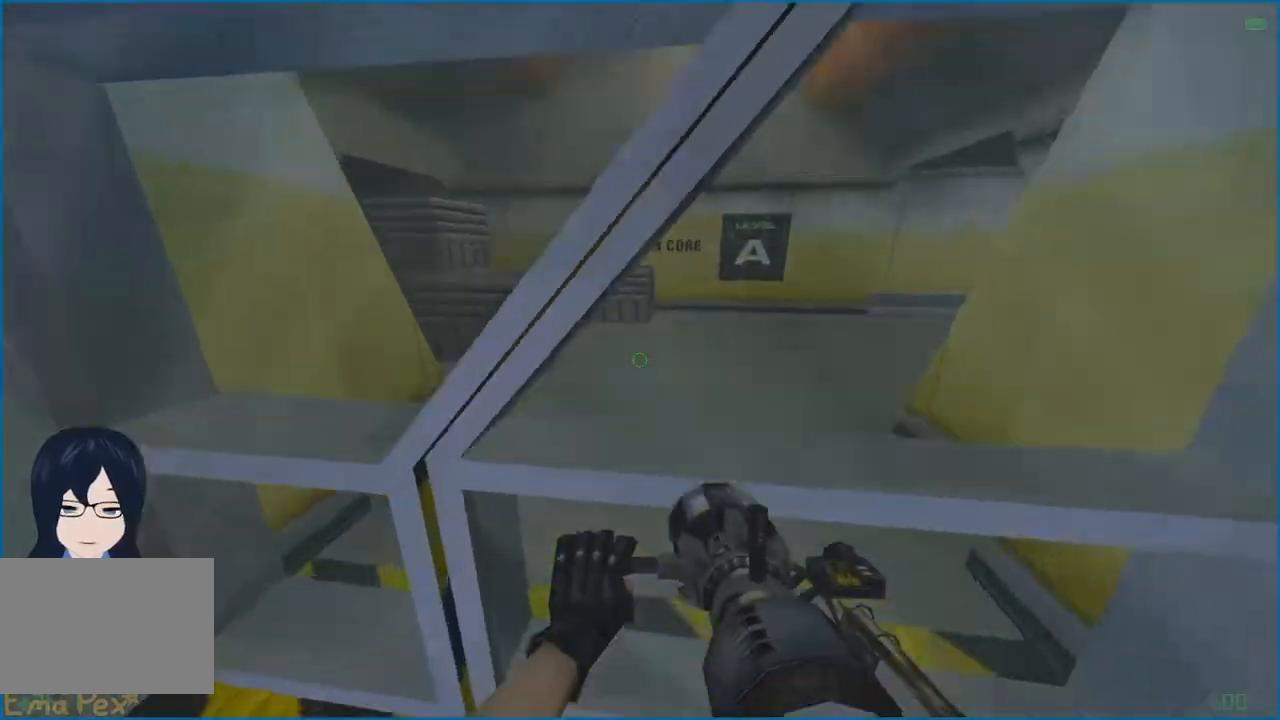
{"keys": ["a", "w"], "mouse": [], "events": [[60, "v", "down"], [200, "v", "up"], [200, "w", "up"], [380, "w", "down"], [420, "a", "down"]]}
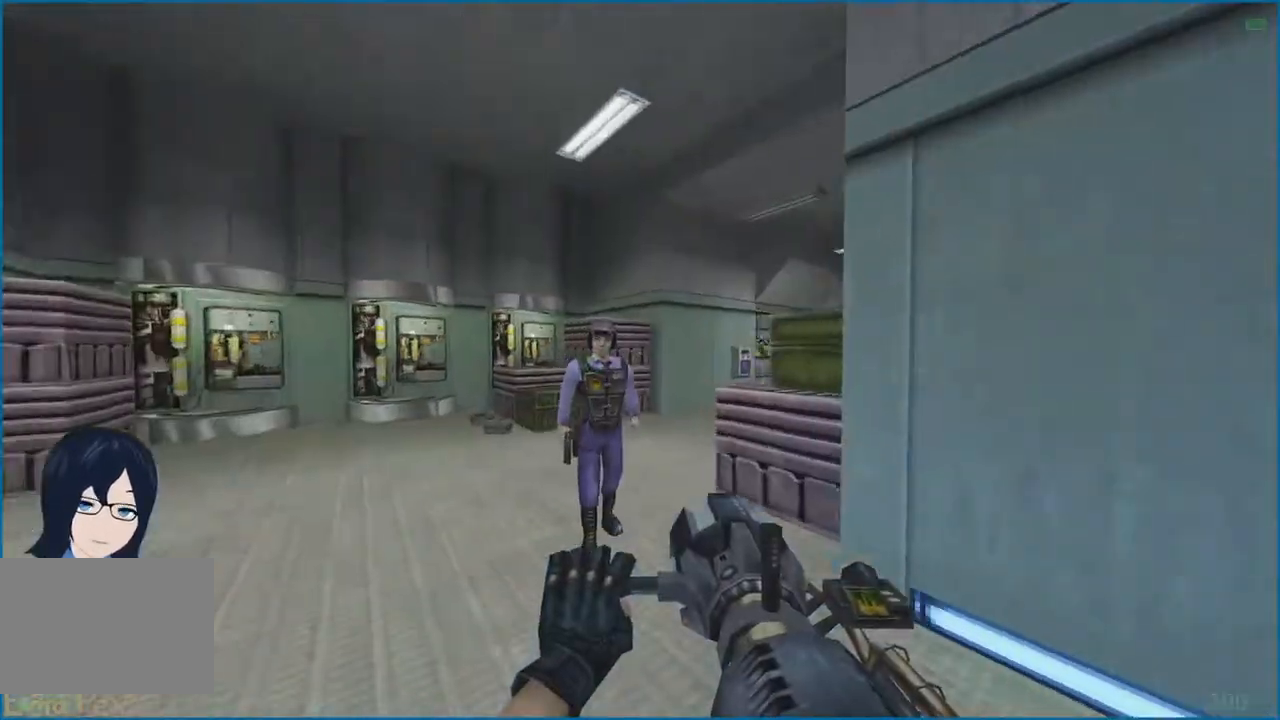
{"keys": ["a", "w"], "mouse": [], "events": [[260, "a", "up"], [400, "a", "down"]]}
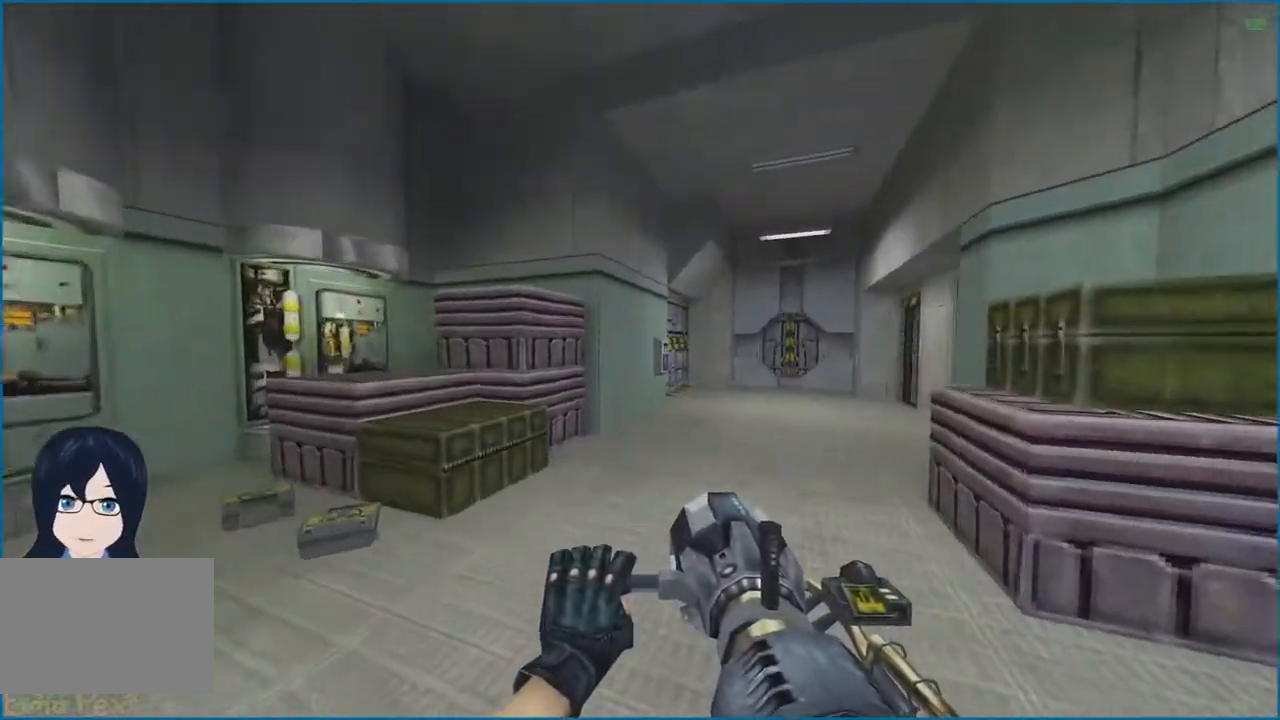
{"keys": ["a"], "mouse": [], "events": [[460, "w", "up"]]}